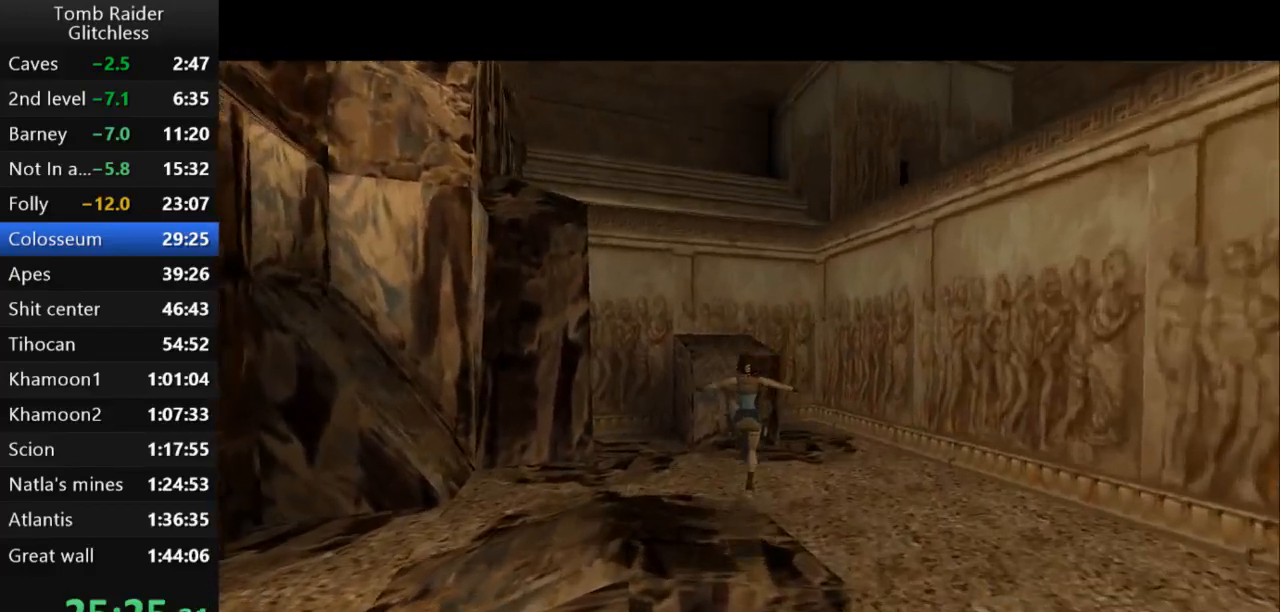
Gameplay with keyboard; each line is a JSON object with the keys held at the frame after it. "events" lists presses ("down") and releases ("up") of "action", "action2", "down", "guns", "inv", "jump", "left", "look", "lstep", "right", "roll", "roll2", "rstep", "up" and "walk" between this image and that frame as [ms after this image, input, new state], when the widget could be followed in between. No other keys are recorded. Mouse input is not recorded. Key names are as the overlay labels them; some are game actions (e.g. jump) rather than physical keys.
{"keys": ["up"], "events": []}
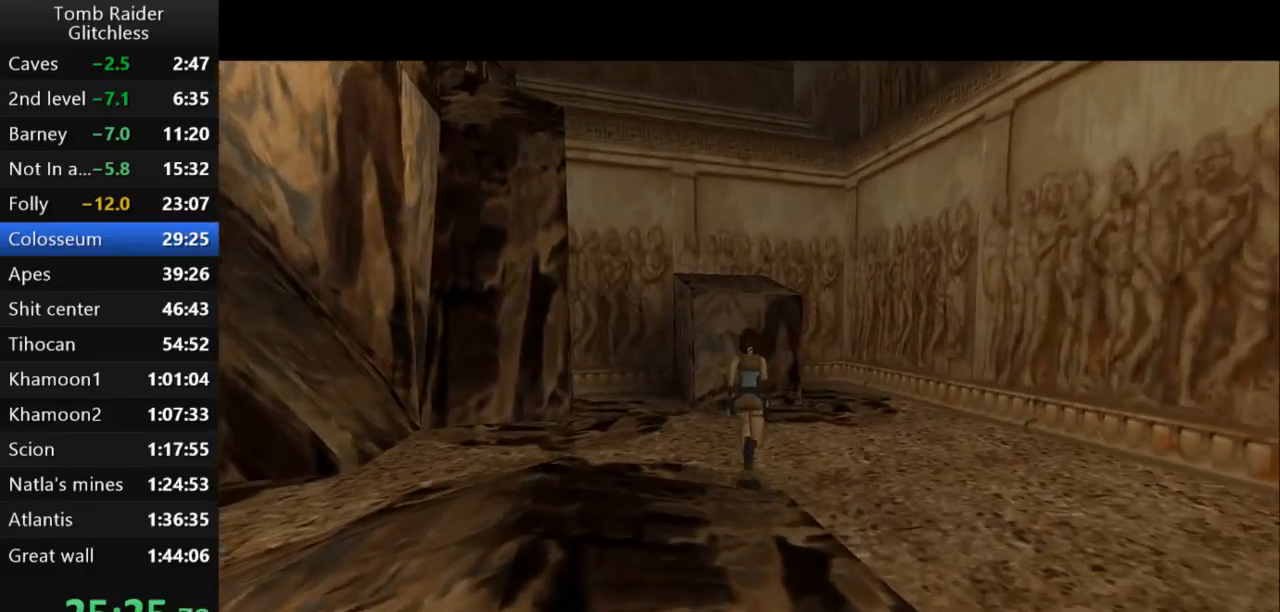
{"keys": ["jump", "right", "up"], "events": [[333, "jump", "down"], [467, "right", "down"]]}
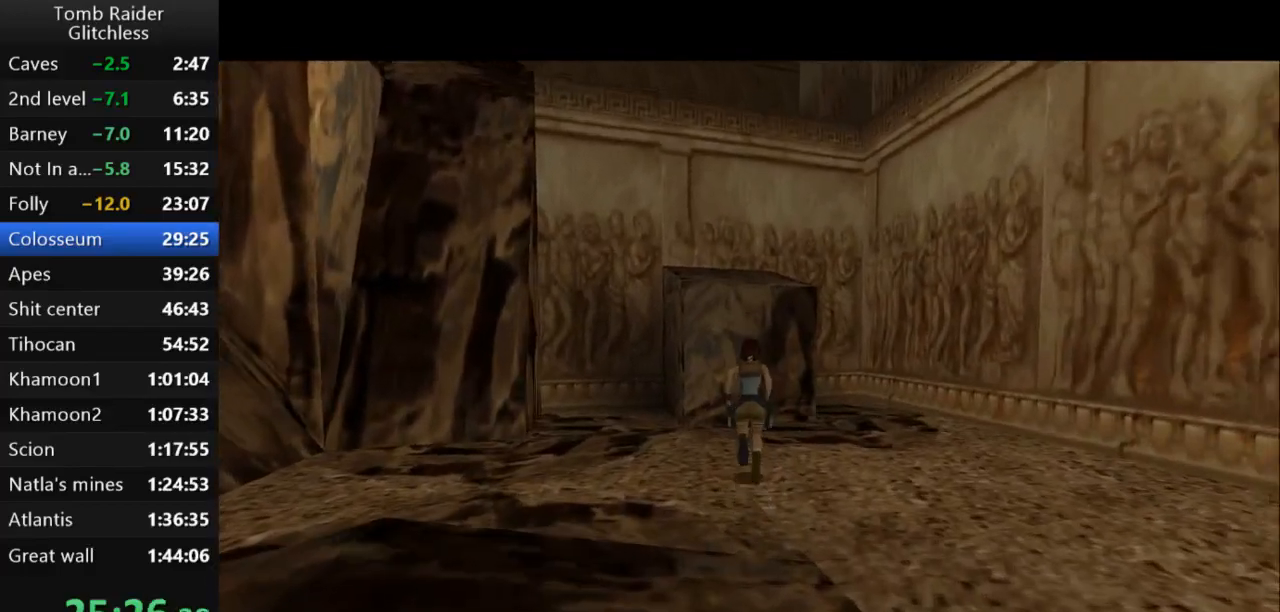
{"keys": ["left", "up"], "events": [[100, "right", "up"], [200, "left", "down"], [233, "jump", "up"]]}
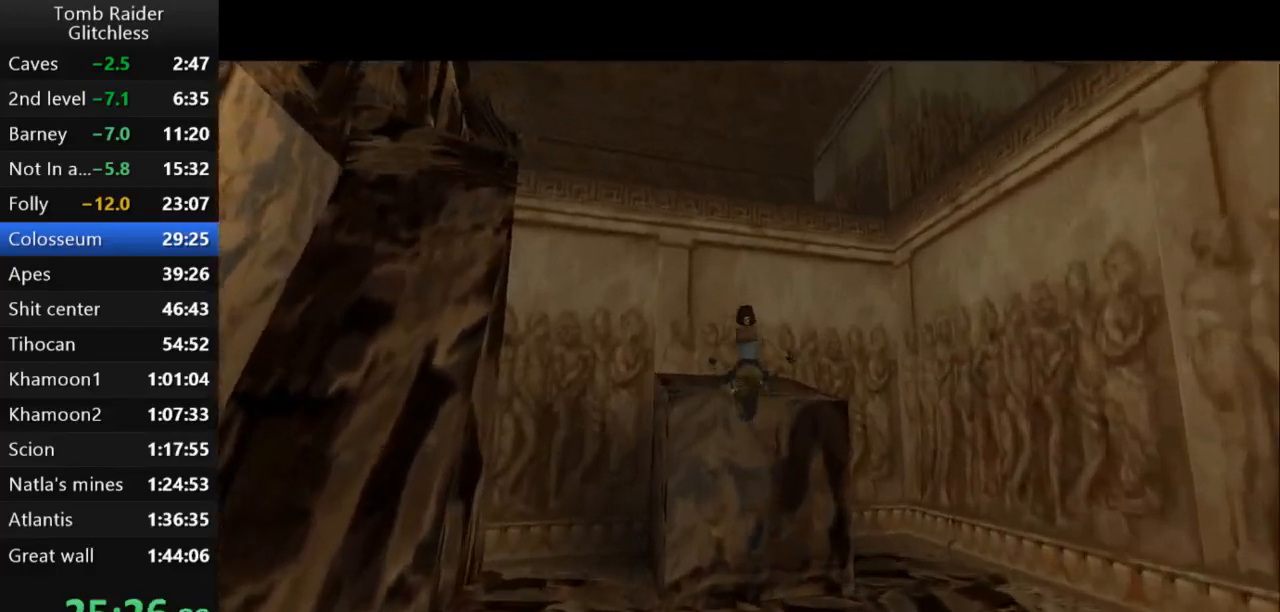
{"keys": ["action2", "up"], "events": [[100, "left", "up"], [333, "right", "down"], [467, "action2", "down"], [500, "right", "up"]]}
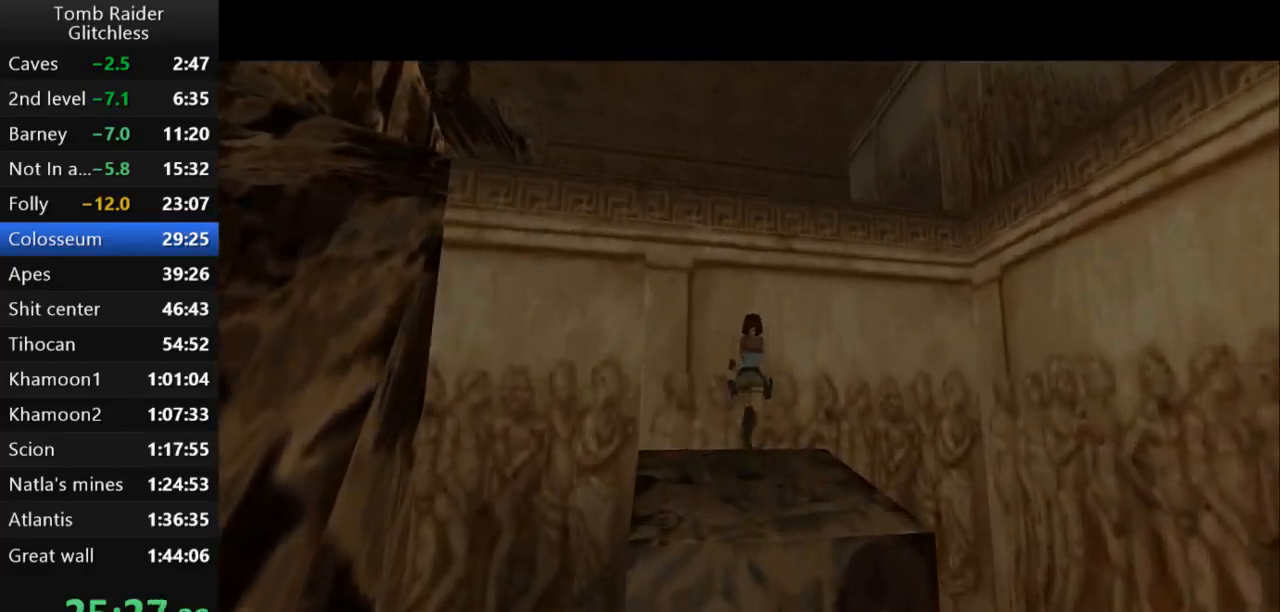
{"keys": ["action2", "up"], "events": []}
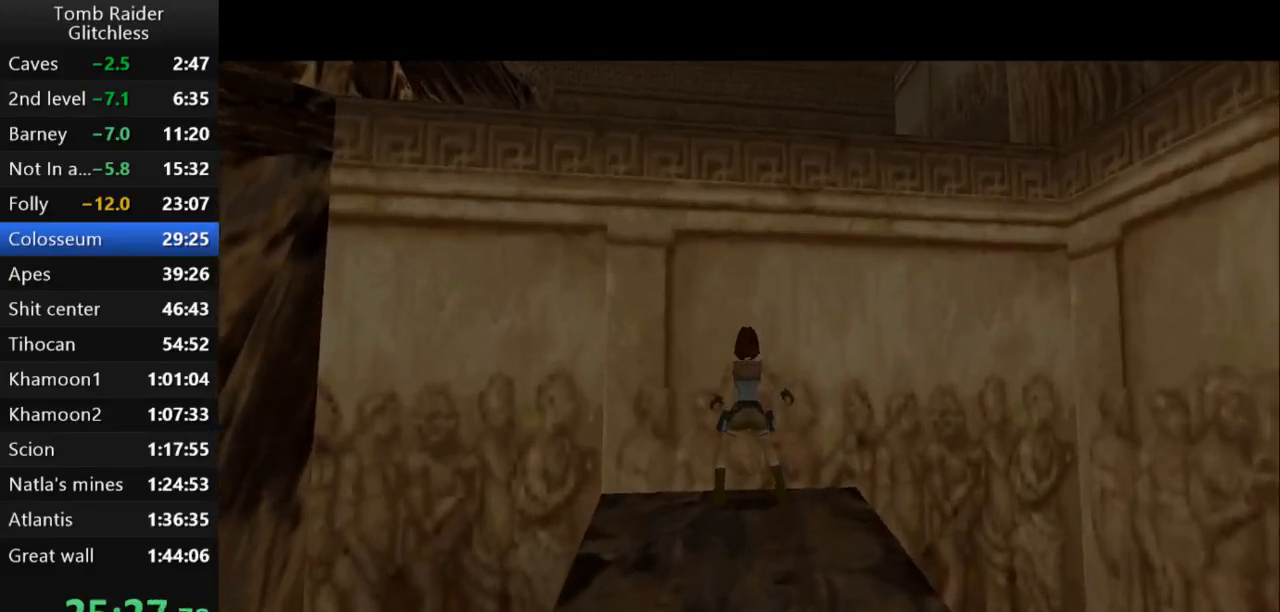
{"keys": ["action2", "up"], "events": []}
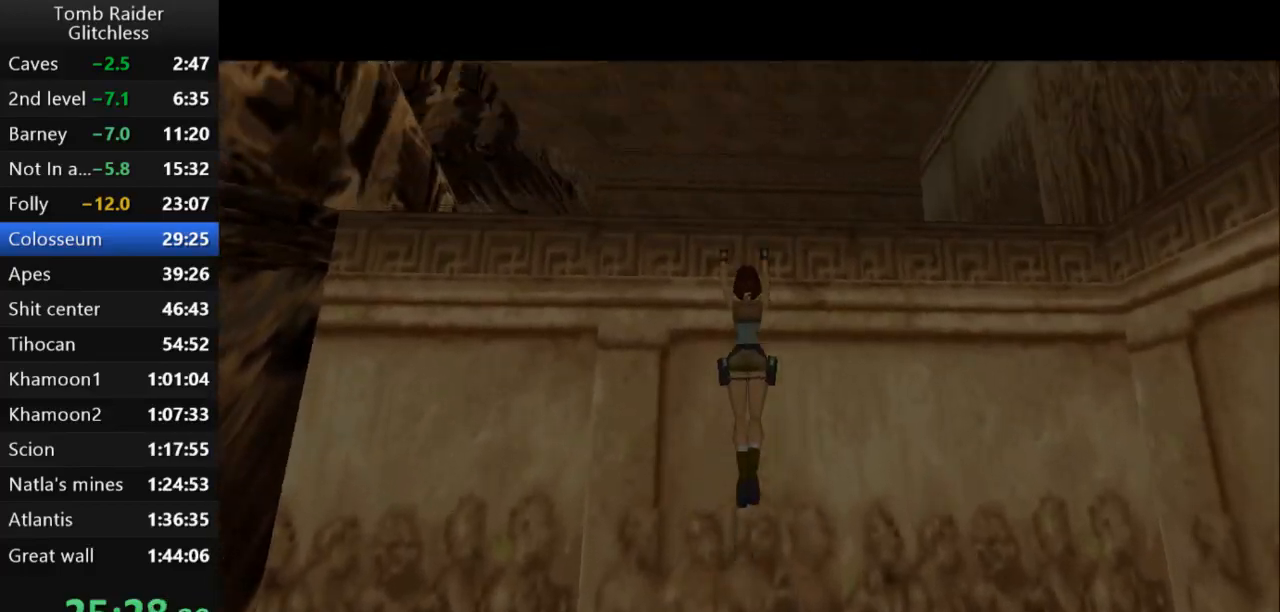
{"keys": ["action2", "up"], "events": []}
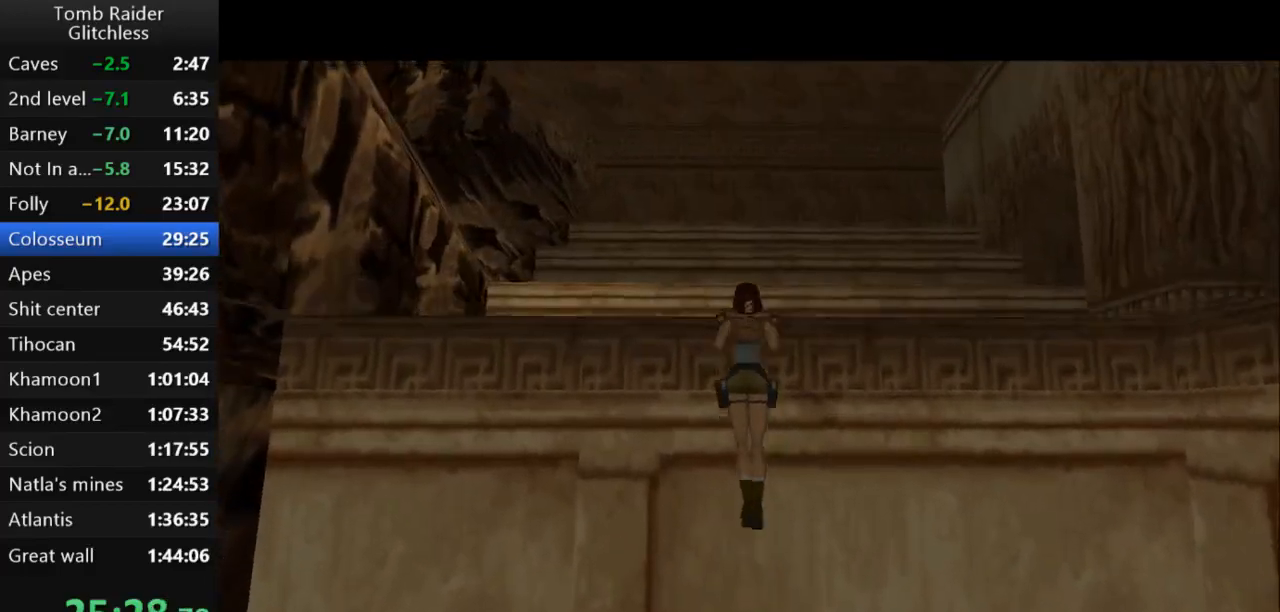
{"keys": ["right", "up"], "events": [[233, "right", "down"], [300, "action2", "up"]]}
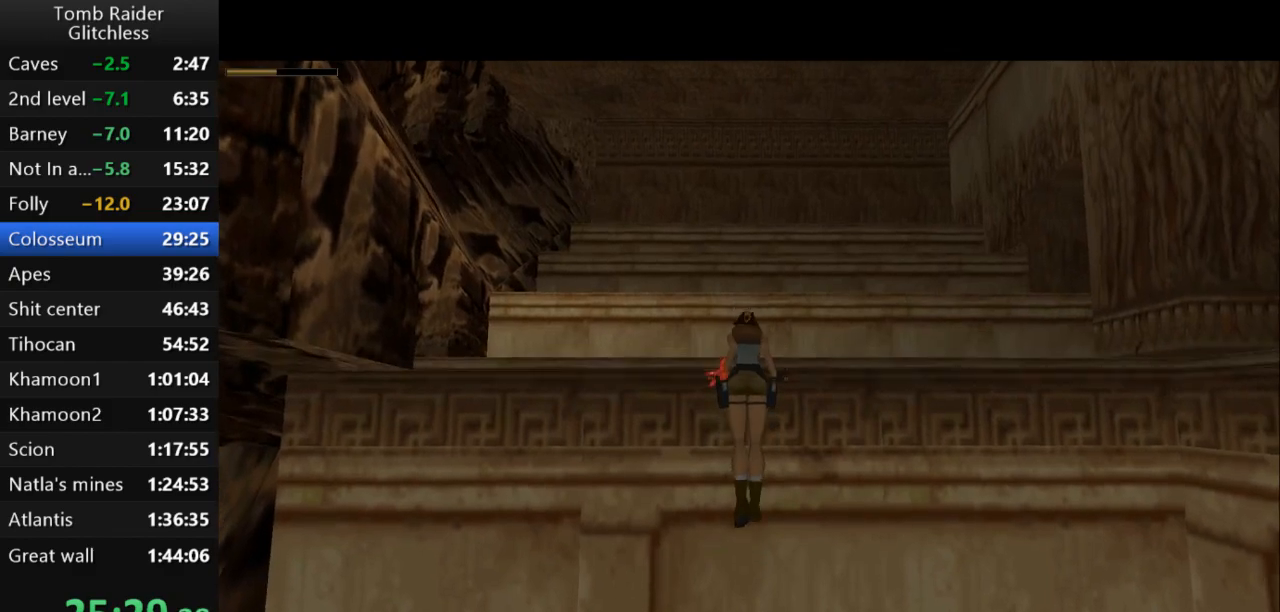
{"keys": ["right", "up"], "events": []}
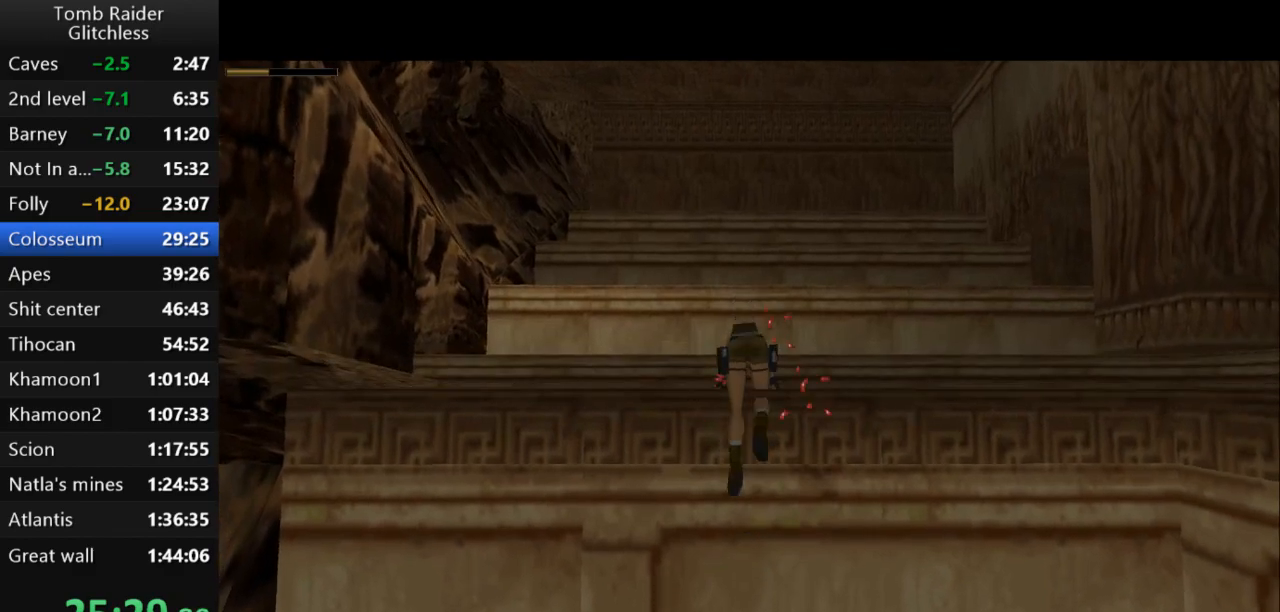
{"keys": ["right", "up"], "events": []}
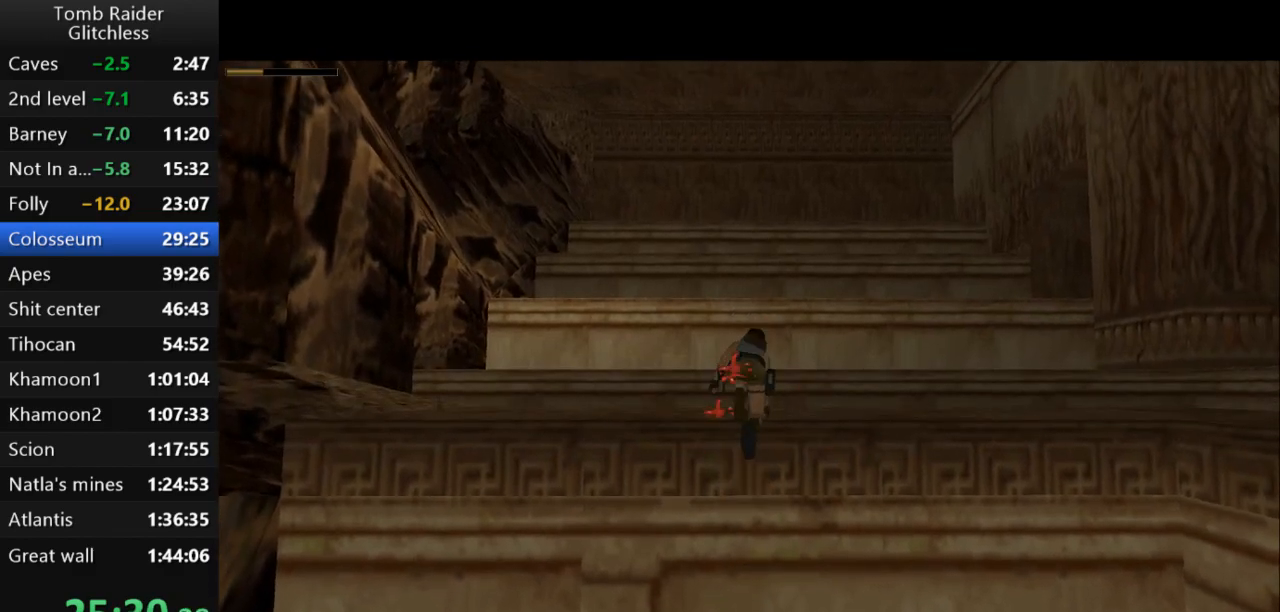
{"keys": ["right", "up"], "events": []}
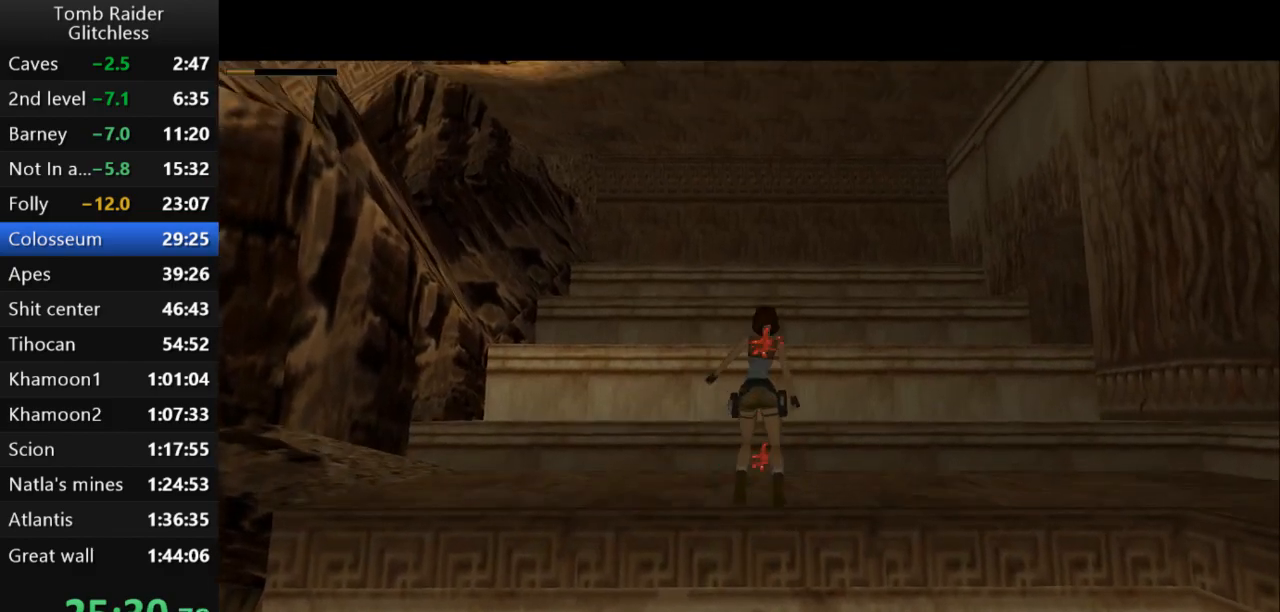
{"keys": ["right", "up"], "events": []}
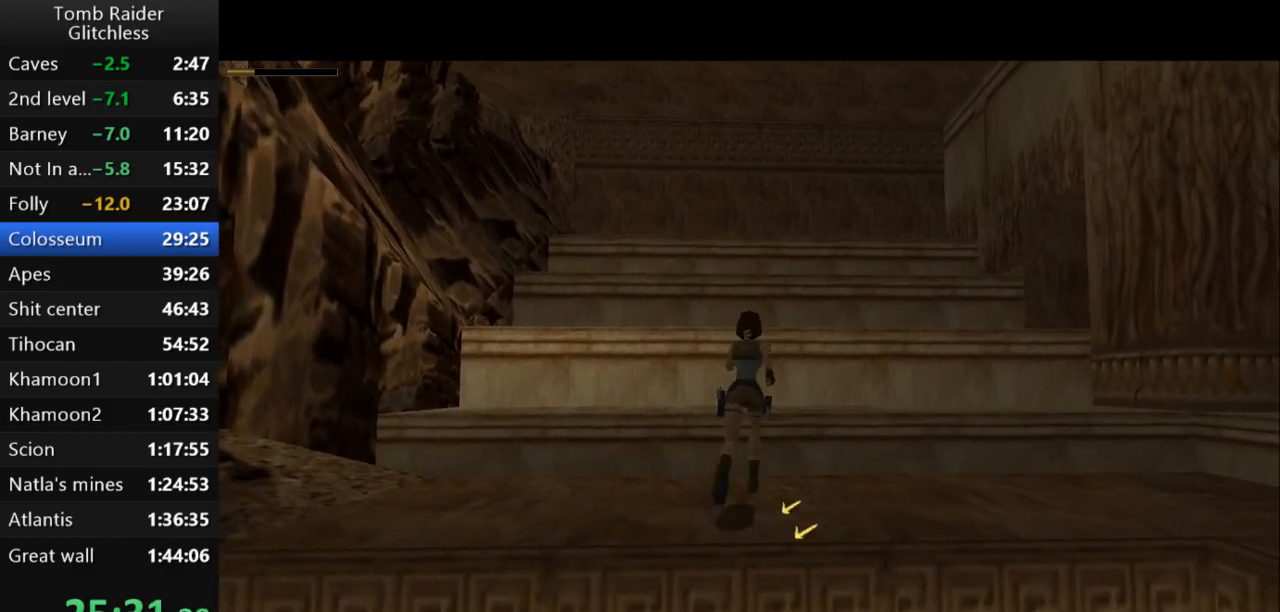
{"keys": ["jump", "right", "up"], "events": [[233, "jump", "down"], [333, "right", "up"], [500, "right", "down"]]}
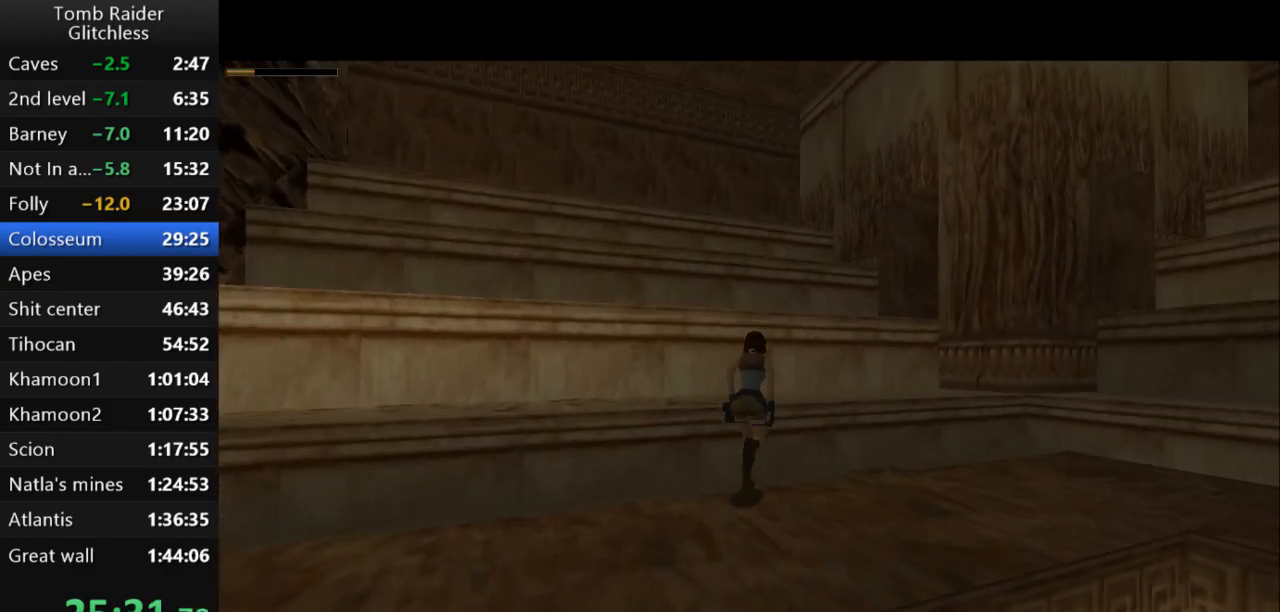
{"keys": ["right"], "events": [[233, "jump", "up"], [233, "up", "up"]]}
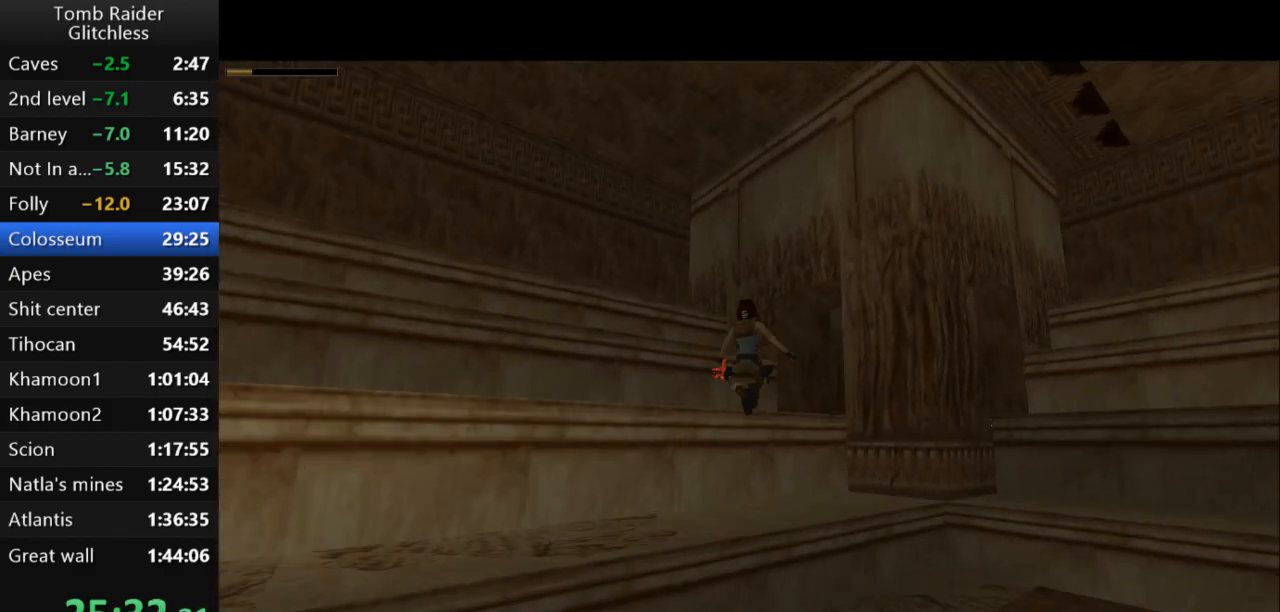
{"keys": [], "events": [[300, "right", "up"]]}
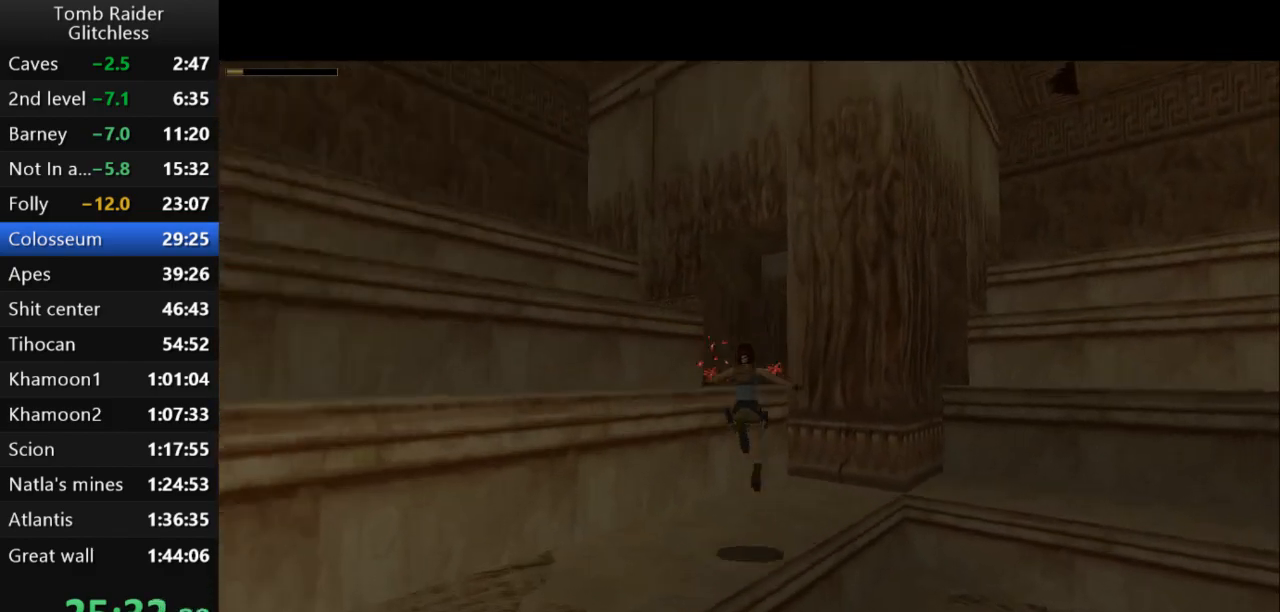
{"keys": ["inv", "jump", "left", "up"], "events": [[133, "jump", "down"], [233, "up", "down"], [267, "left", "down"], [500, "inv", "down"]]}
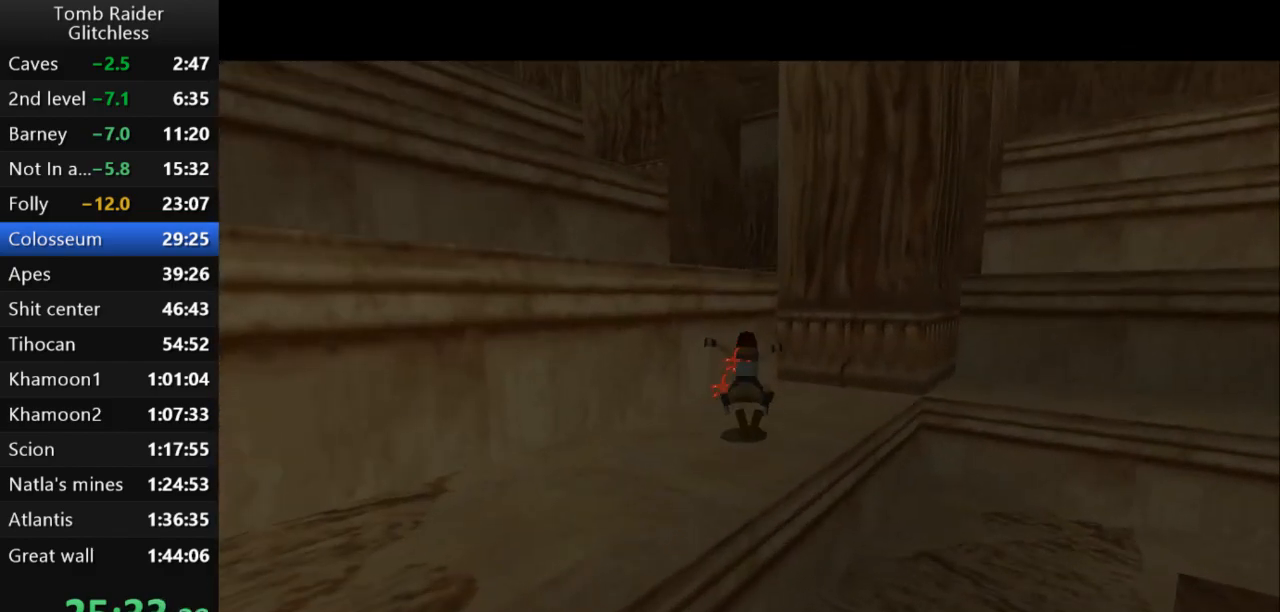
{"keys": [], "events": [[133, "left", "up"], [133, "up", "up"], [233, "inv", "up"], [233, "jump", "up"]]}
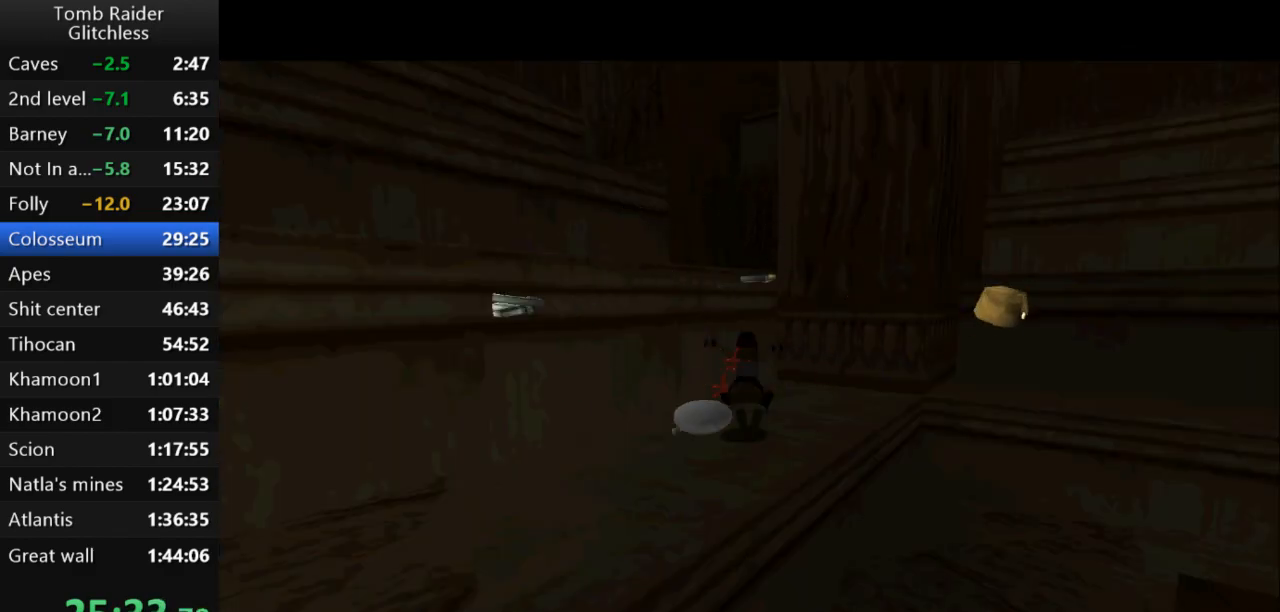
{"keys": [], "events": [[67, "right", "down"], [333, "right", "up"]]}
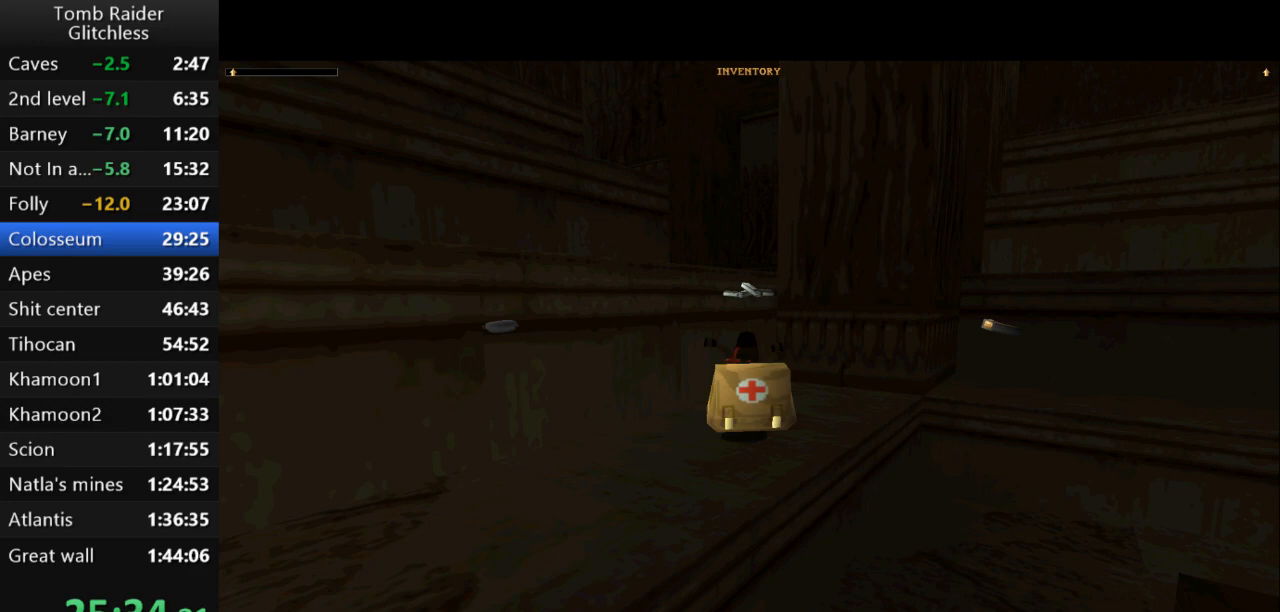
{"keys": ["action2"], "events": [[33, "action2", "down"]]}
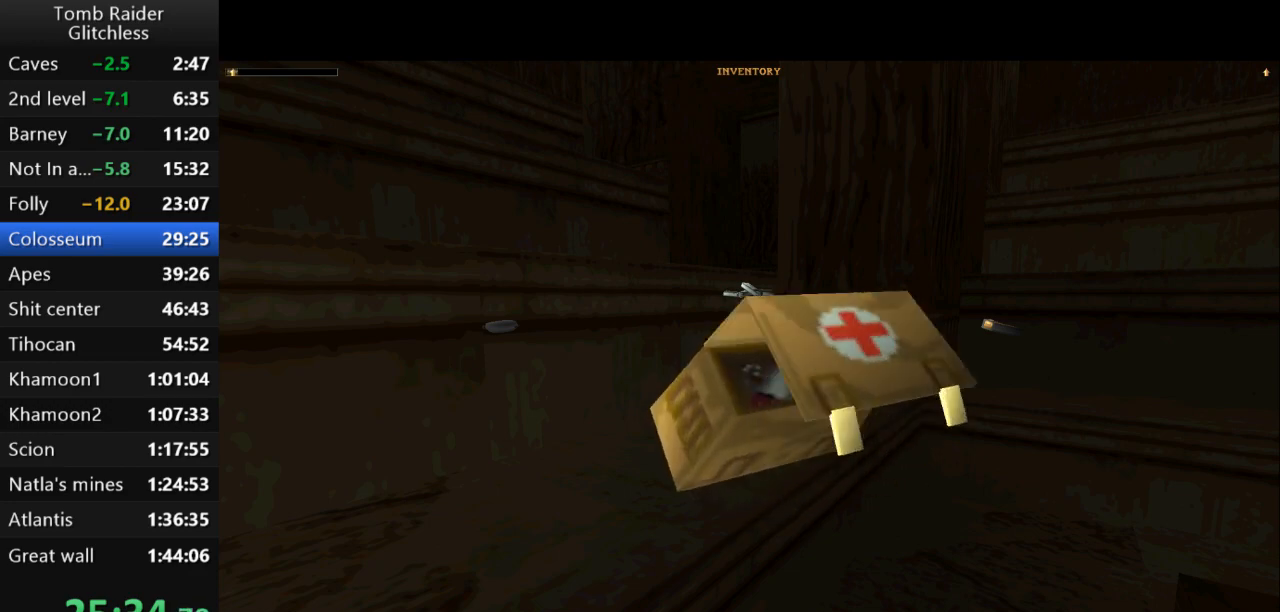
{"keys": ["action2"], "events": []}
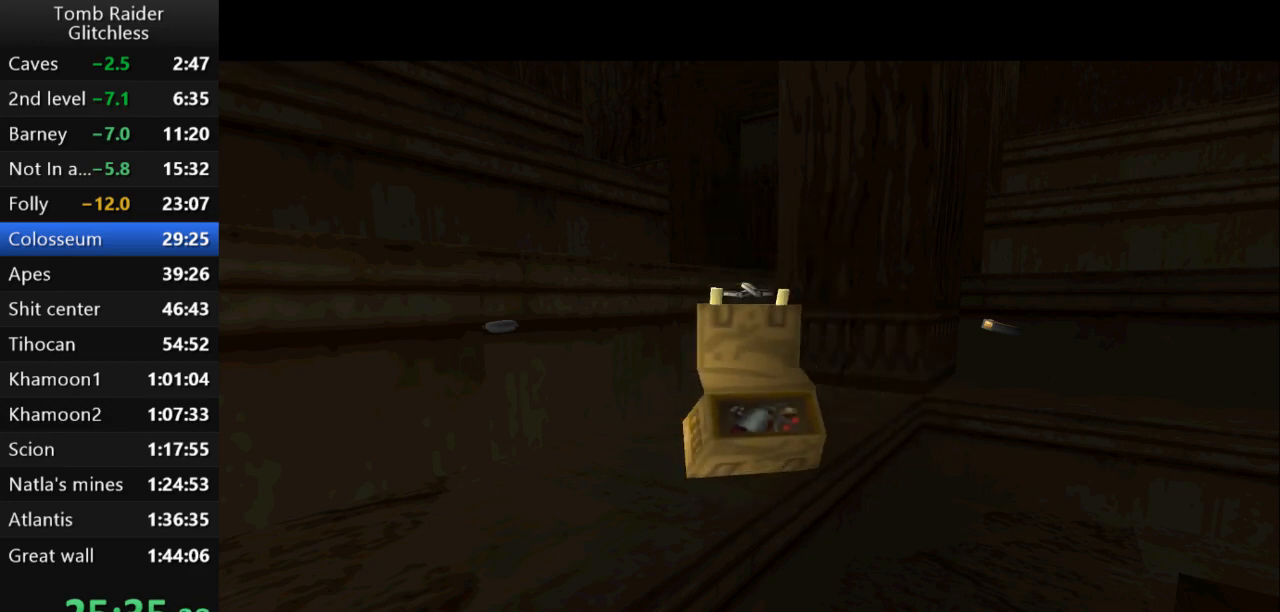
{"keys": ["up"], "events": [[367, "up", "down"], [400, "action2", "up"]]}
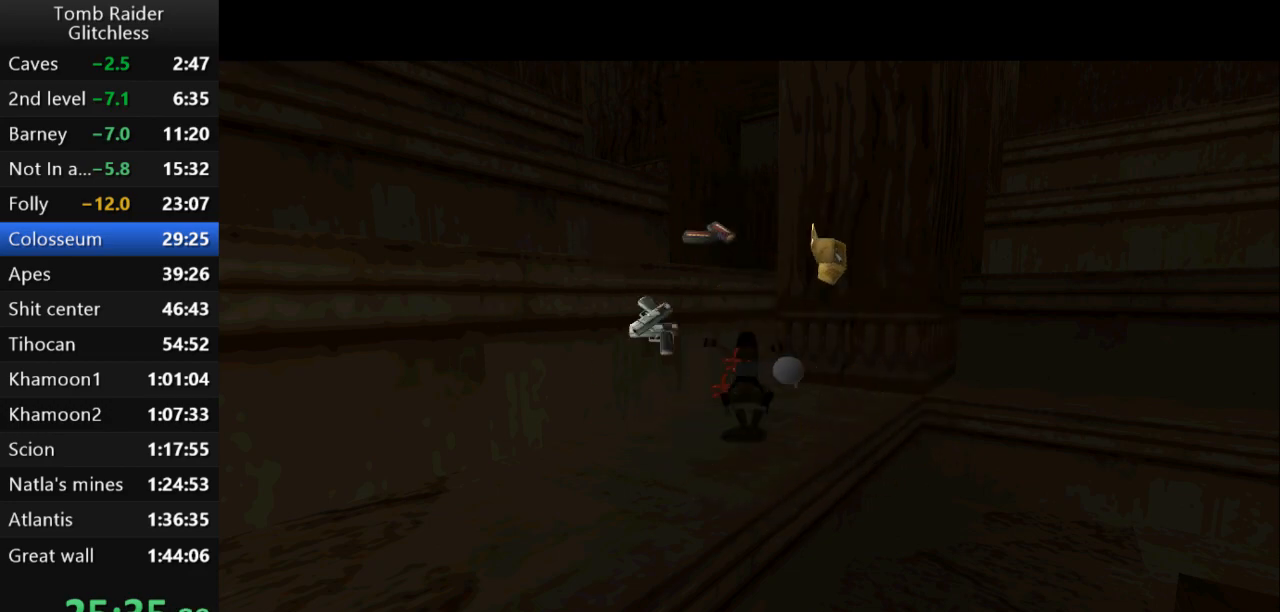
{"keys": ["jump", "left", "up"], "events": [[67, "left", "down"], [167, "jump", "down"]]}
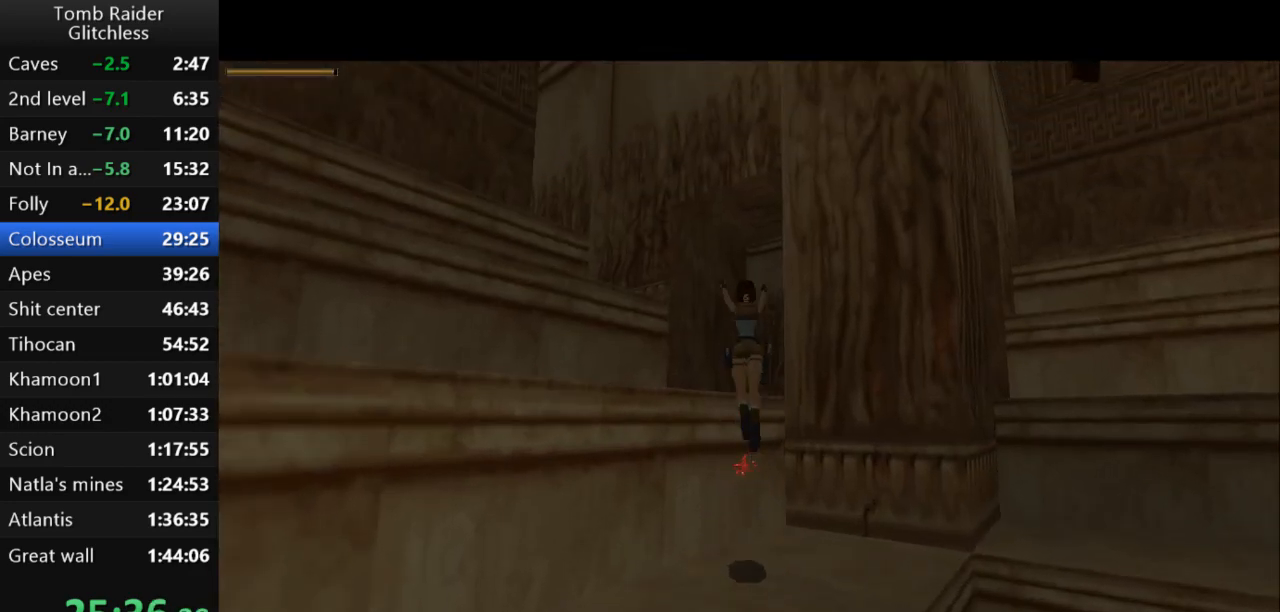
{"keys": ["guns", "right", "up"], "events": [[100, "jump", "up"], [133, "left", "up"], [167, "right", "down"], [400, "guns", "down"]]}
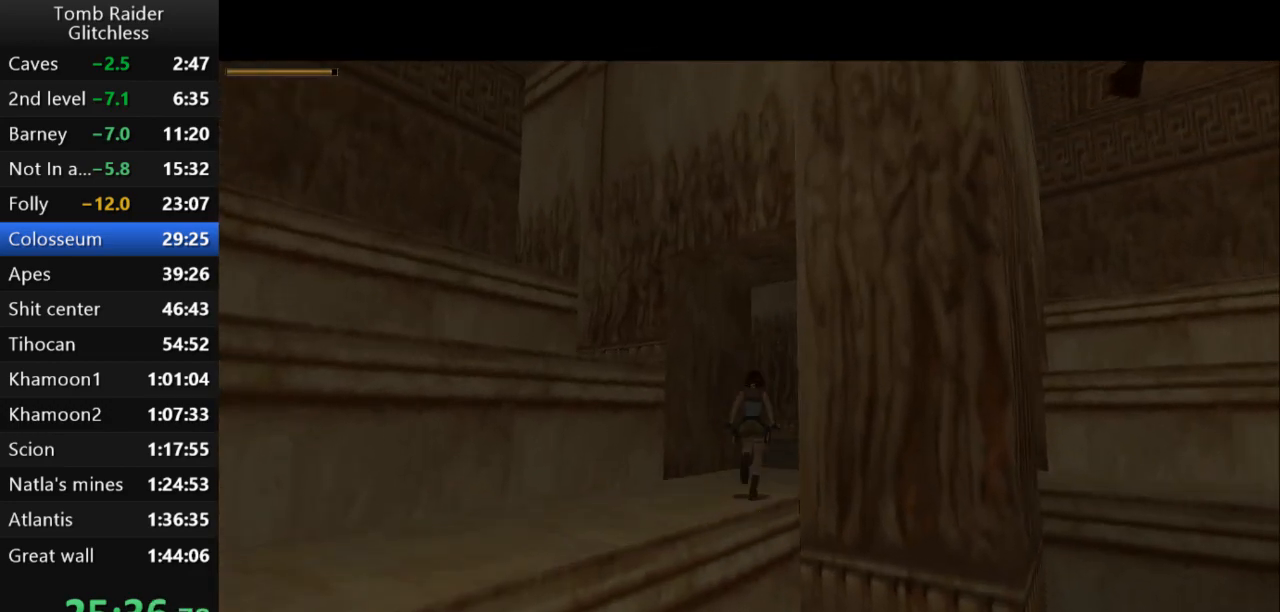
{"keys": ["jump", "up"], "events": [[33, "guns", "up"], [233, "jump", "down"], [400, "right", "up"]]}
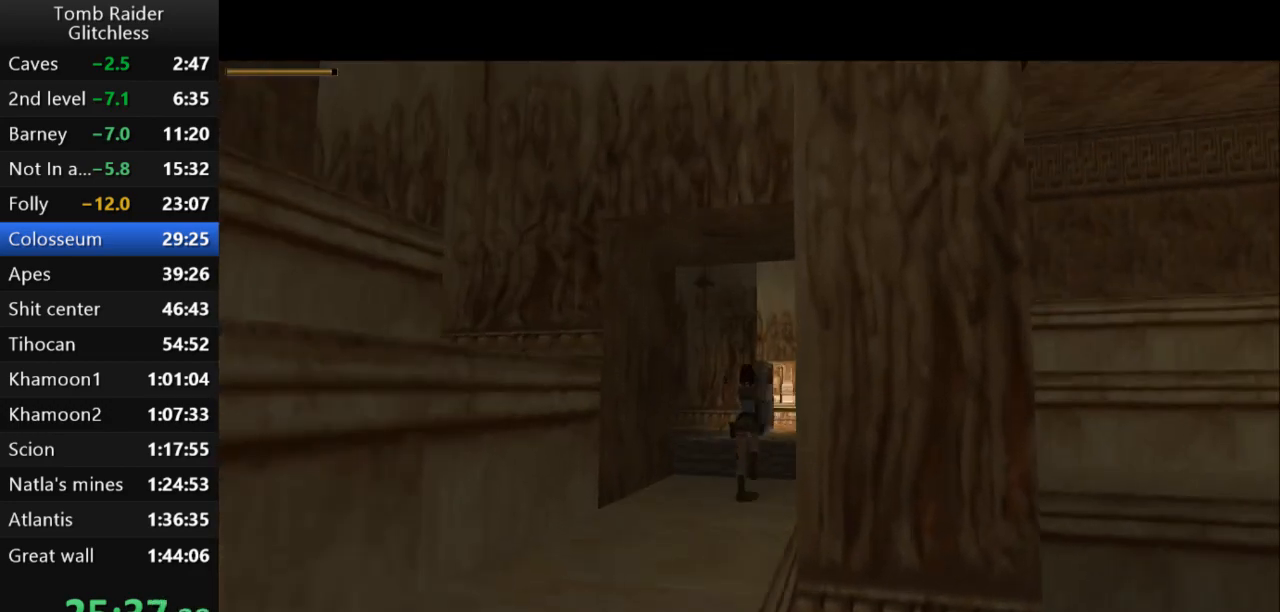
{"keys": ["up"], "events": [[100, "right", "down"], [167, "action2", "down"], [233, "right", "up"], [300, "jump", "up"], [433, "action2", "up"]]}
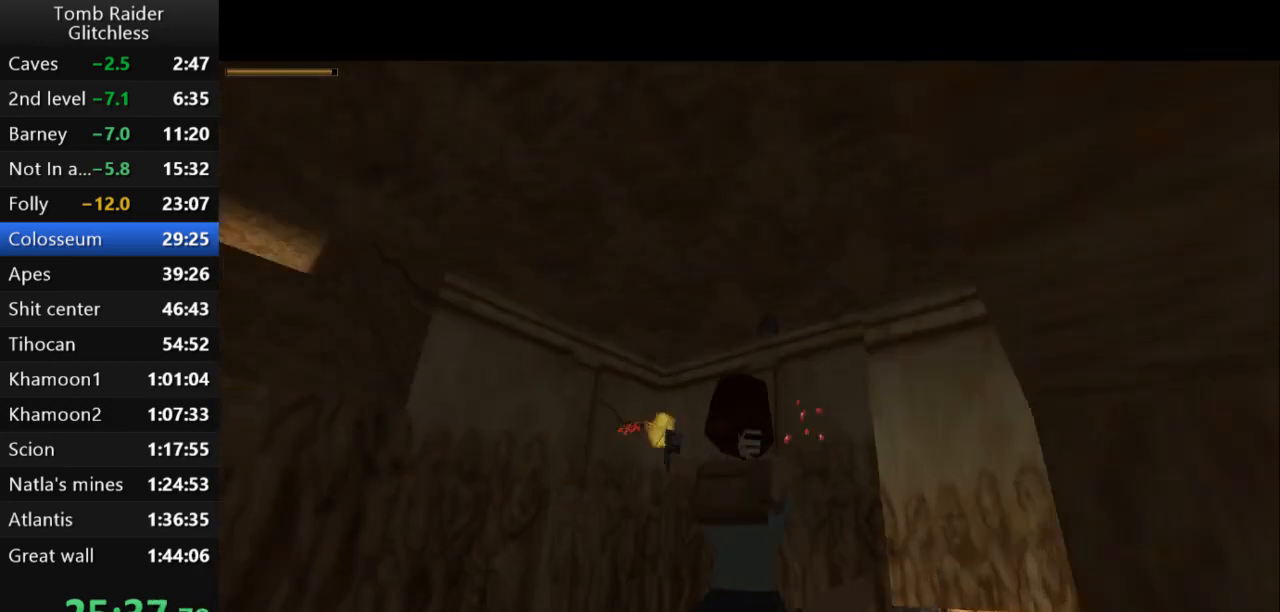
{"keys": ["left", "up"], "events": [[67, "action2", "down"], [267, "action2", "up"], [333, "guns", "down"], [433, "left", "down"], [467, "guns", "up"]]}
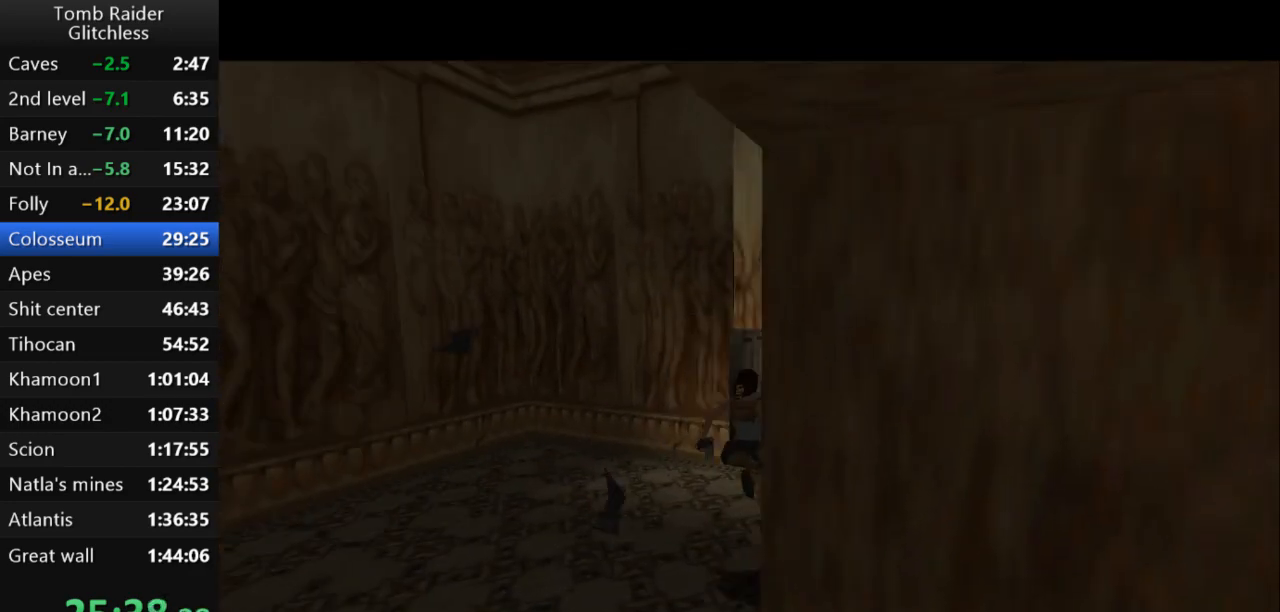
{"keys": ["up"], "events": [[100, "left", "up"]]}
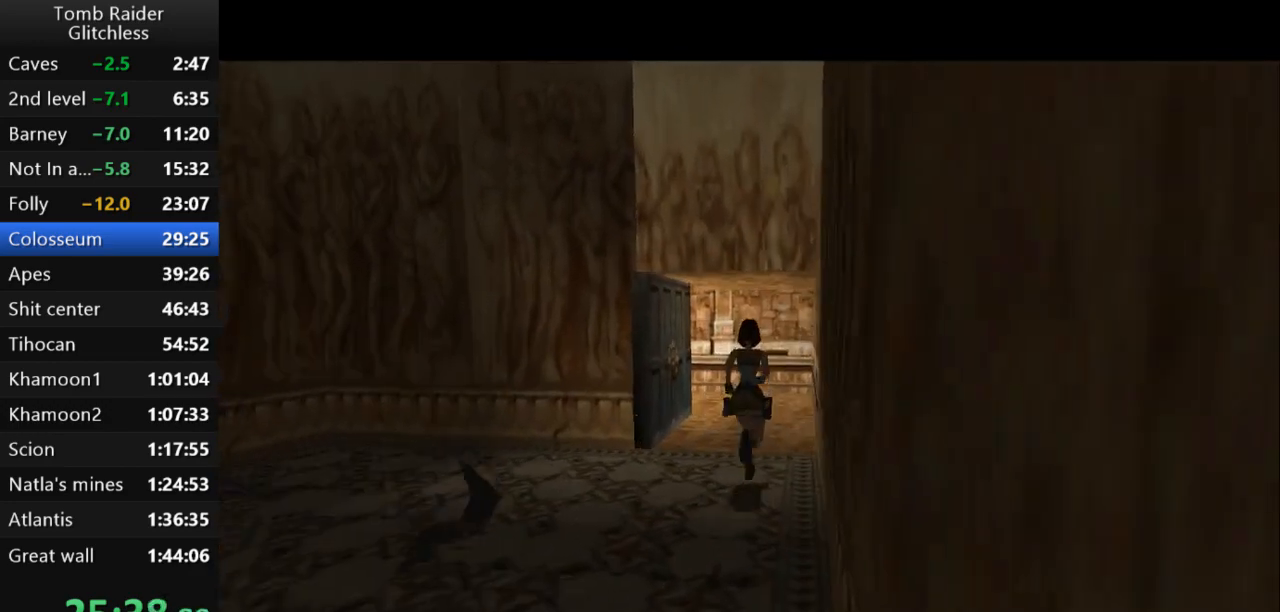
{"keys": ["up"], "events": [[100, "left", "down"], [433, "left", "up"]]}
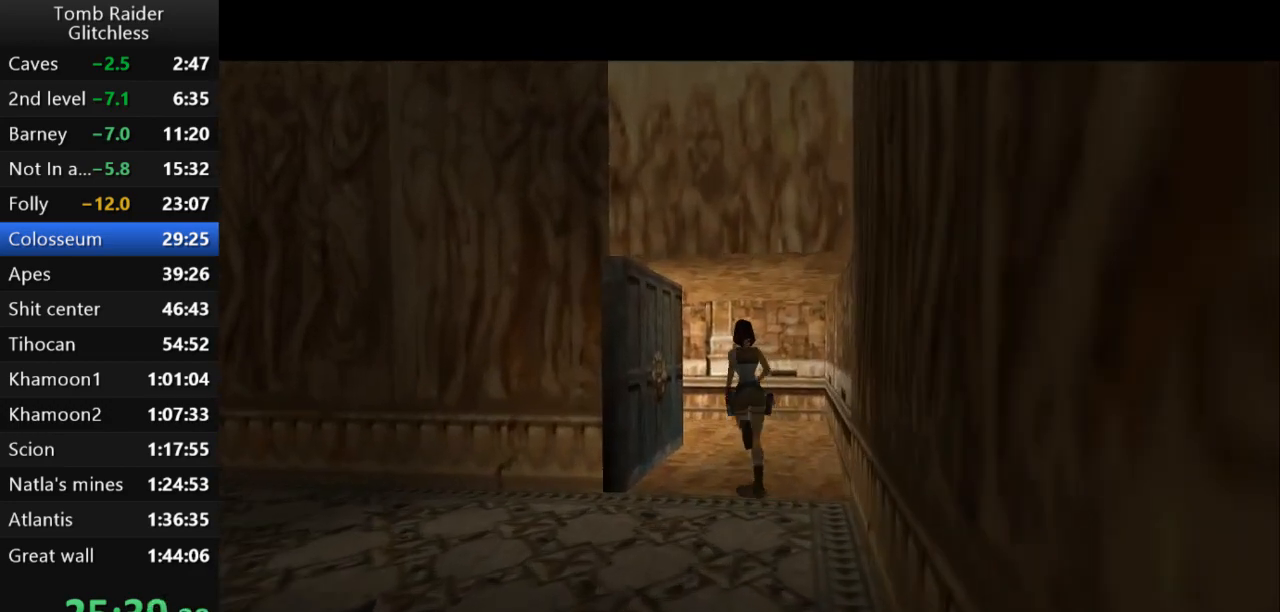
{"keys": ["jump", "left", "up"], "events": [[200, "left", "down"], [267, "jump", "down"]]}
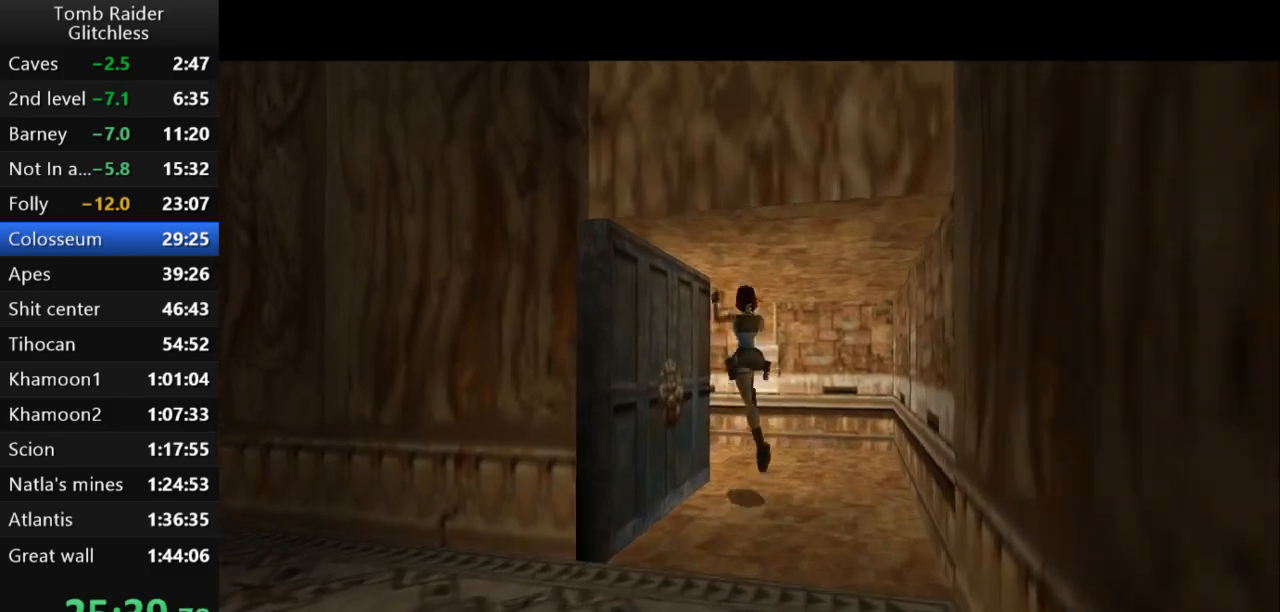
{"keys": ["left", "up"], "events": [[33, "jump", "up"]]}